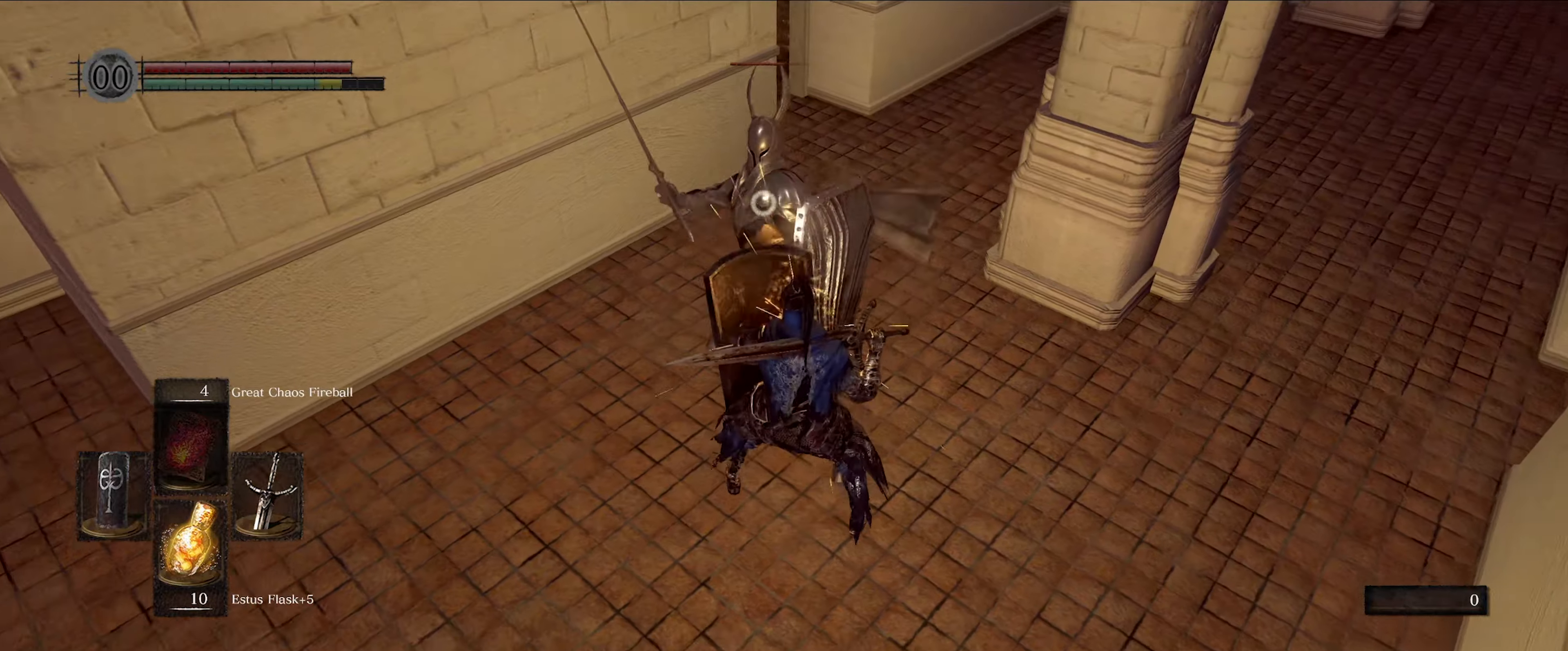
Gameplay with a controller (Xbox layout); each line is a JSON object with the inputs held at the frame after it. "events" lists button and stick changes between this image and that frame as [ms after this image, input, new state], when the widget could be followed in between. Not read: L3 R3.
{"buttons": ["L1"], "left_stick": "up-right", "right_stick": "center", "events": []}
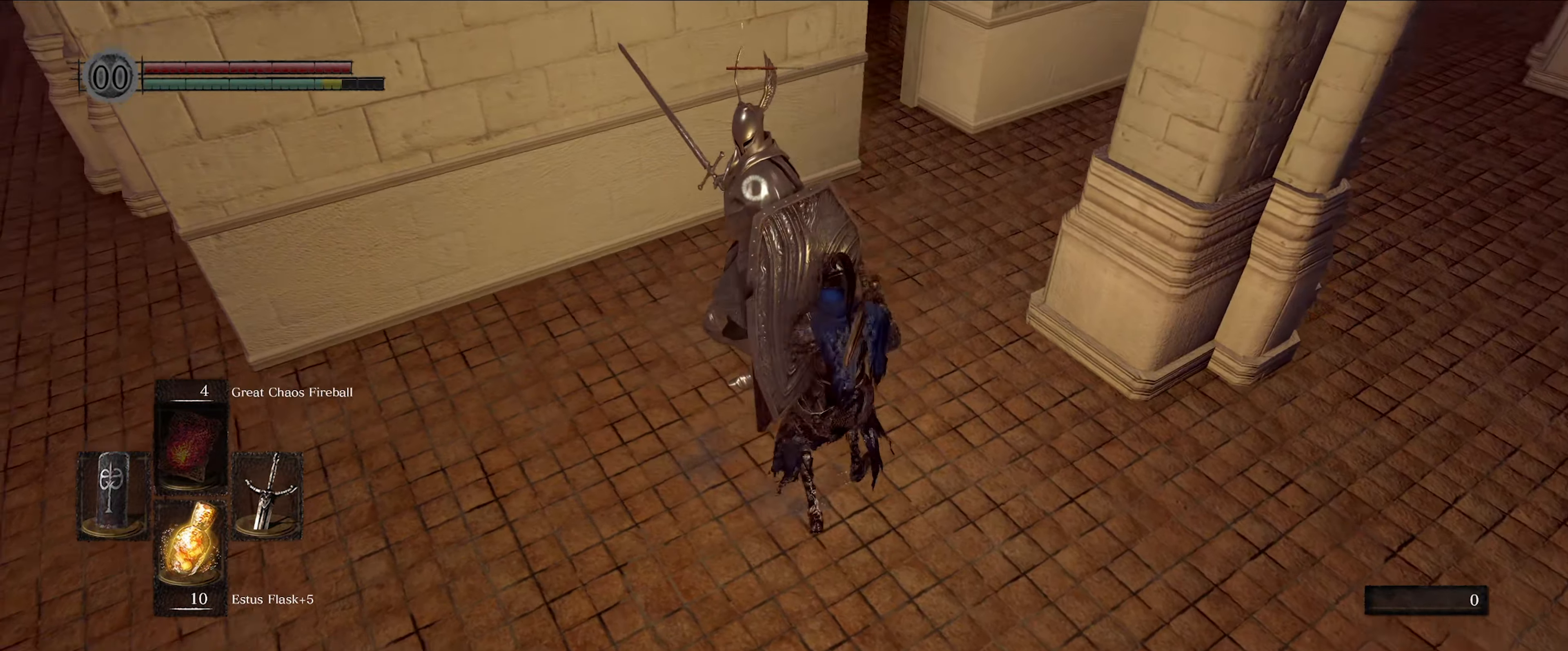
{"buttons": [], "left_stick": "up-right", "right_stick": "center", "events": [[417, "L1", "up"]]}
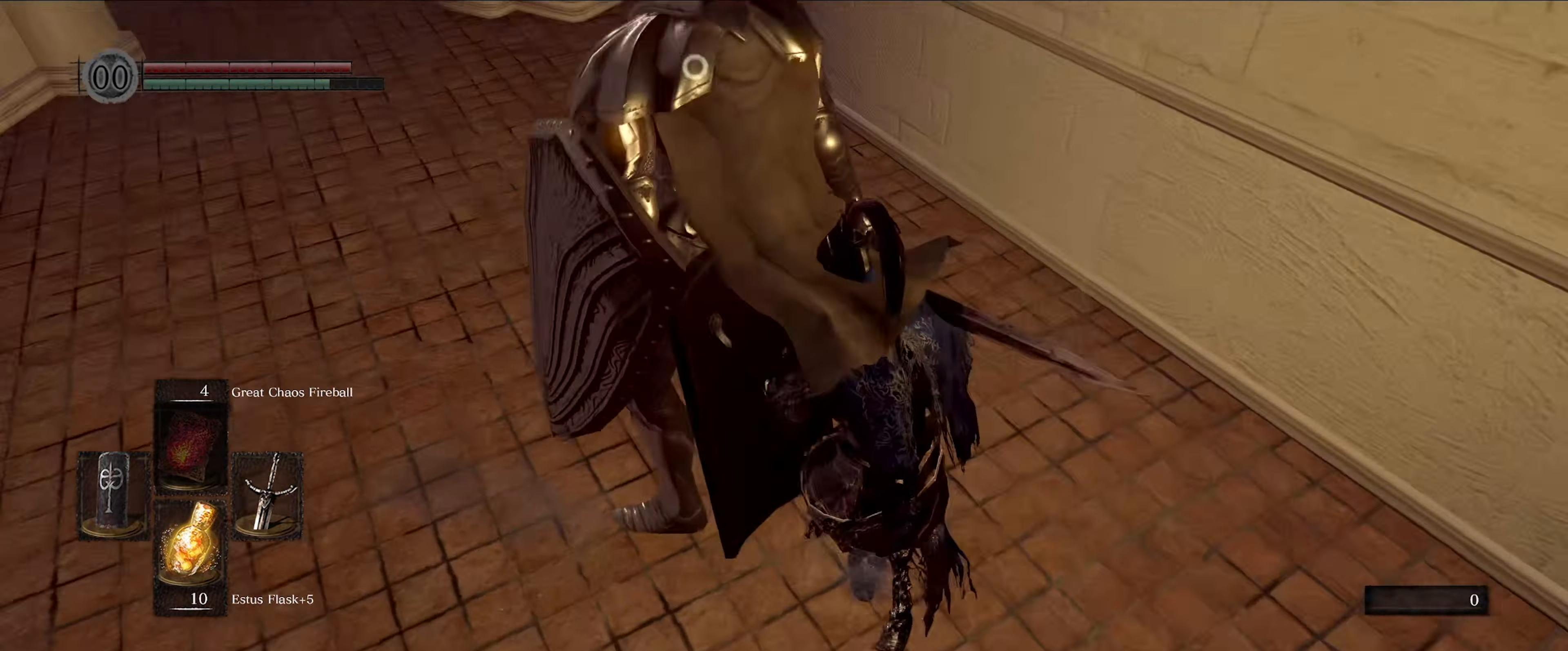
{"buttons": [], "left_stick": "center", "right_stick": "center", "events": [[200, "R1", "down"], [234, "left_stick", "center"], [300, "R1", "up"]]}
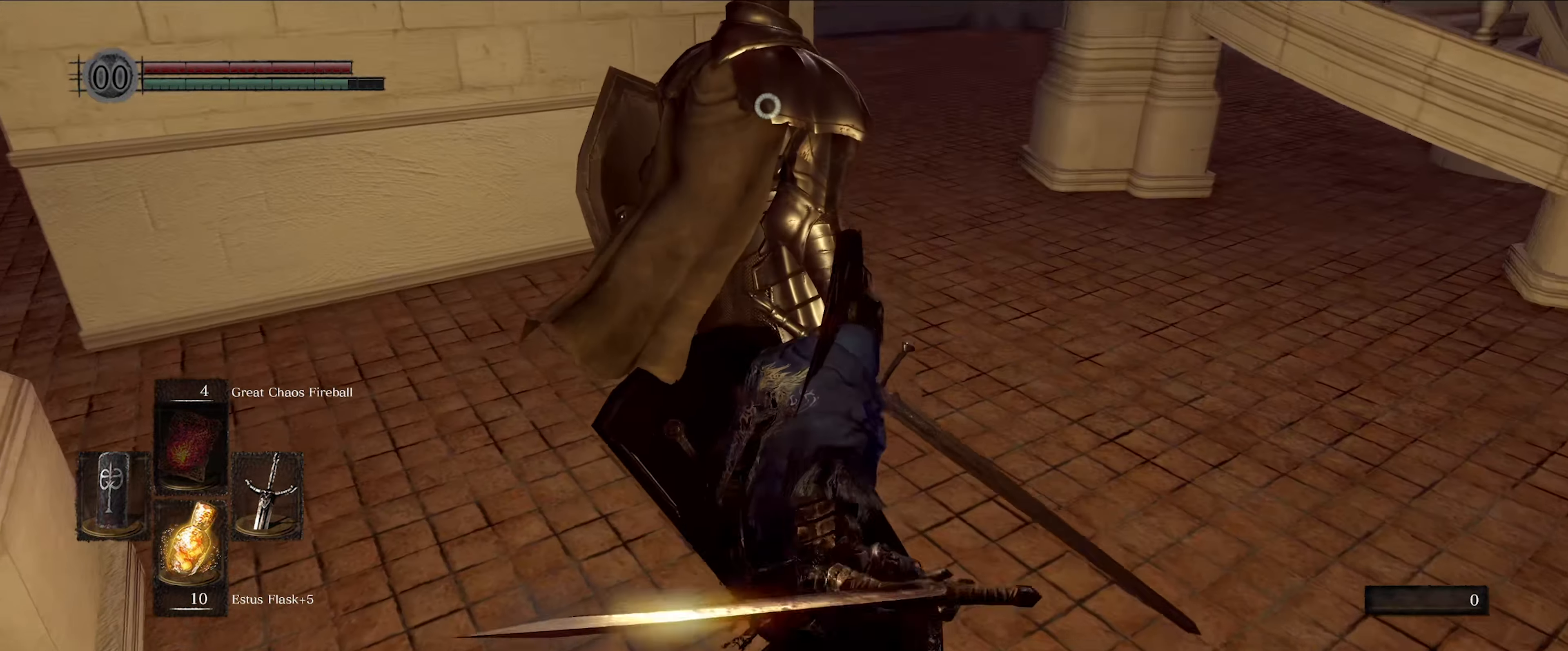
{"buttons": [], "left_stick": "center", "right_stick": "center", "events": []}
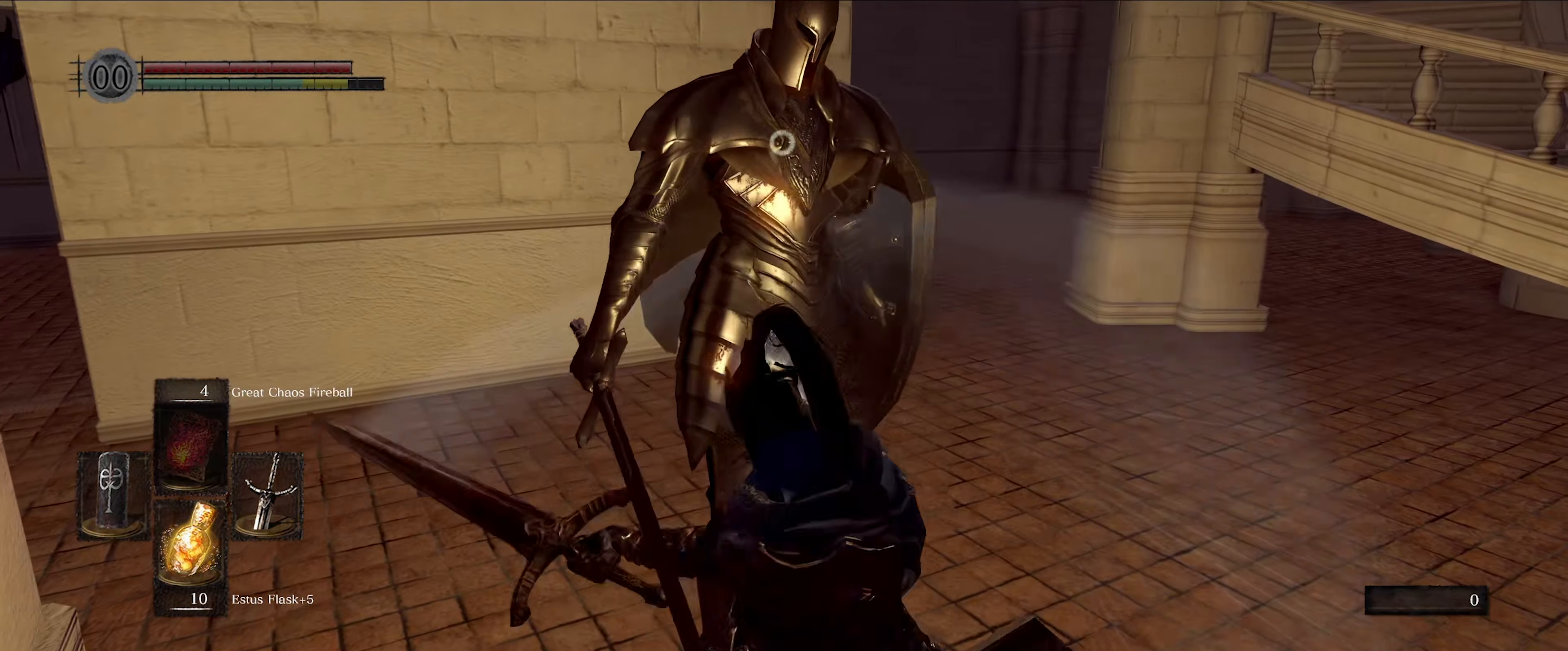
{"buttons": [], "left_stick": "up-left", "right_stick": "center", "events": [[334, "left_stick", "up-left"]]}
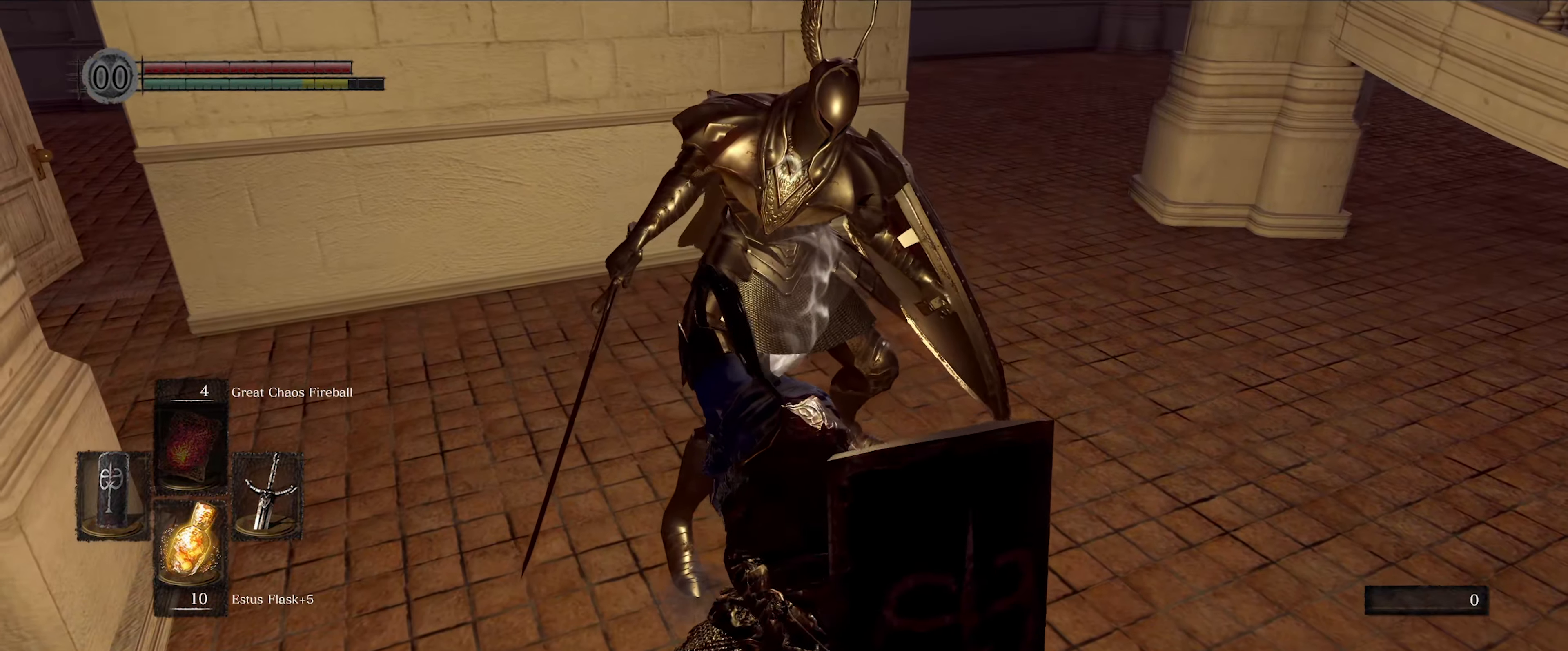
{"buttons": ["L1"], "left_stick": "up-left", "right_stick": "center", "events": [[117, "L1", "down"]]}
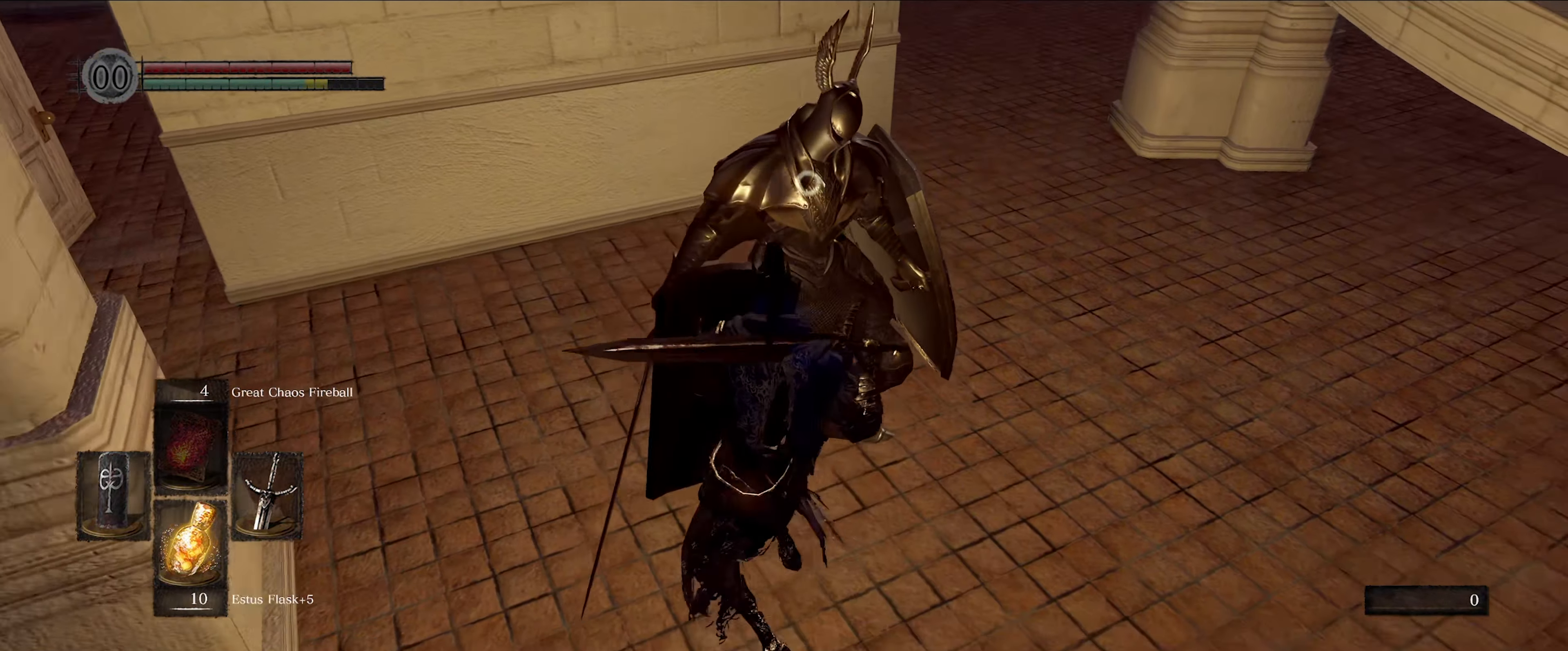
{"buttons": [], "left_stick": "center", "right_stick": "center", "events": [[250, "L1", "up"], [284, "R1", "down"], [417, "R1", "up"], [417, "left_stick", "center"]]}
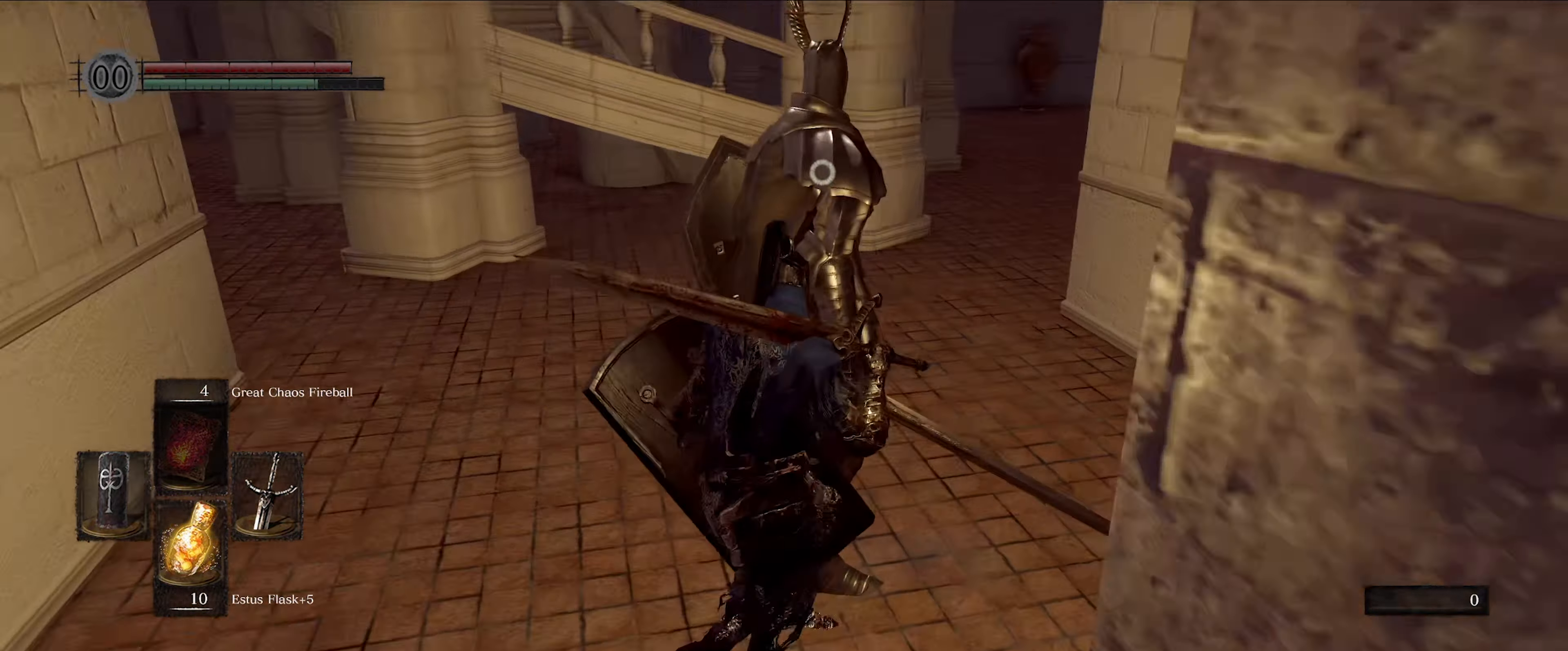
{"buttons": [], "left_stick": "center", "right_stick": "center", "events": []}
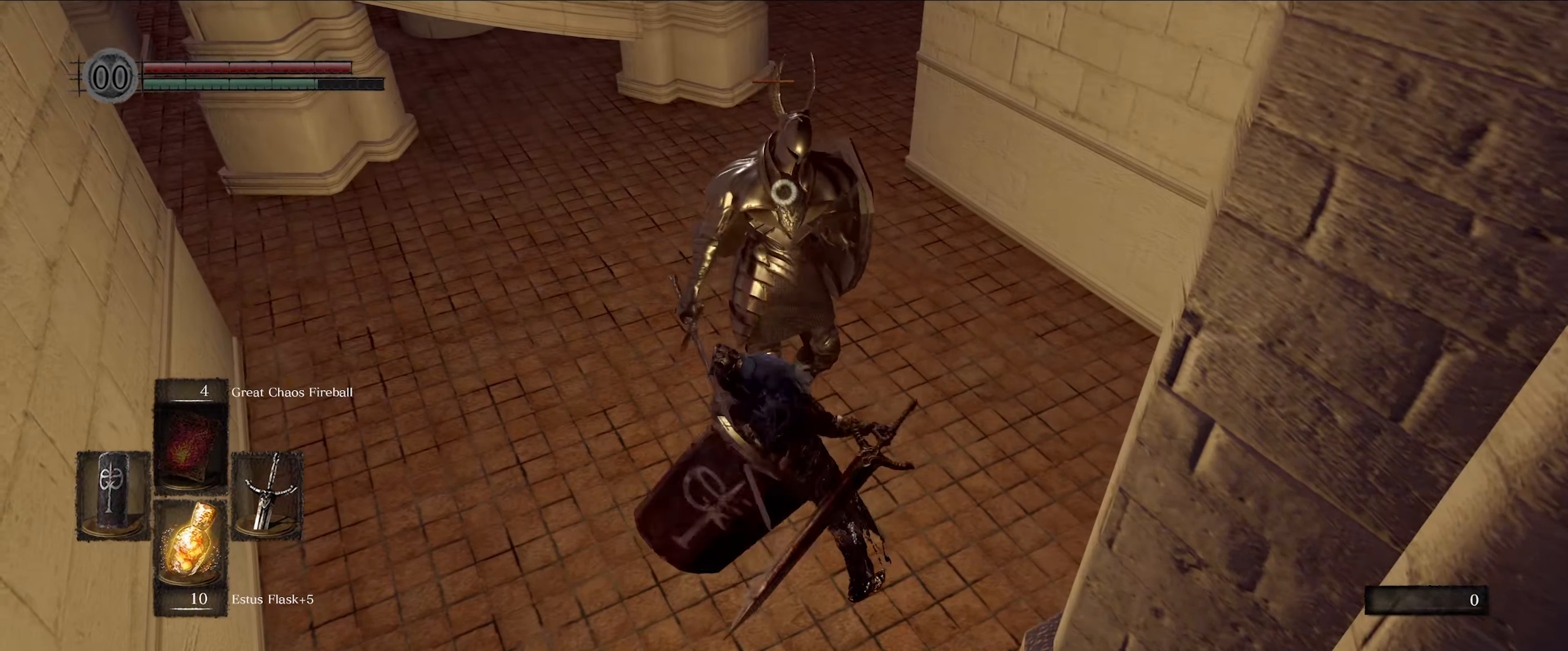
{"buttons": ["R1"], "left_stick": "center", "right_stick": "center", "events": [[366, "R1", "down"]]}
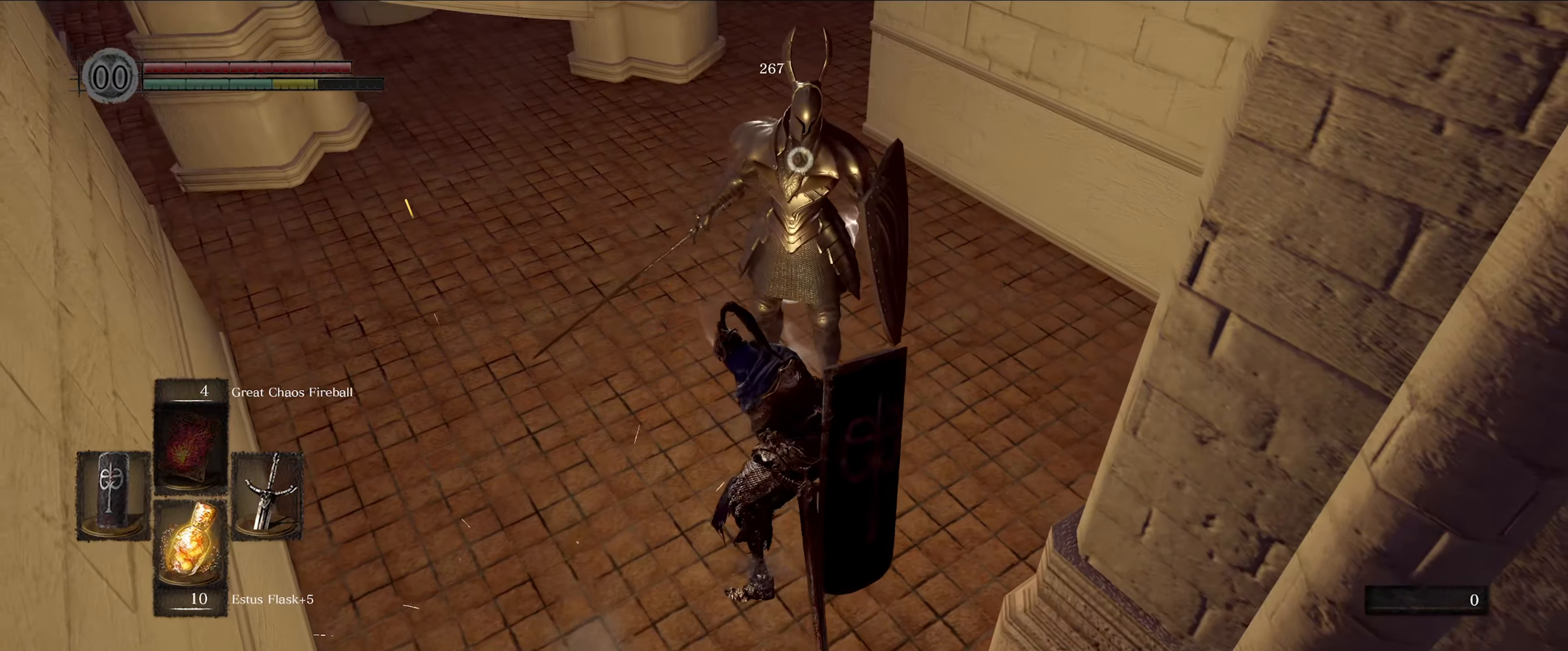
{"buttons": [], "left_stick": "center", "right_stick": "center", "events": [[16, "R1", "up"]]}
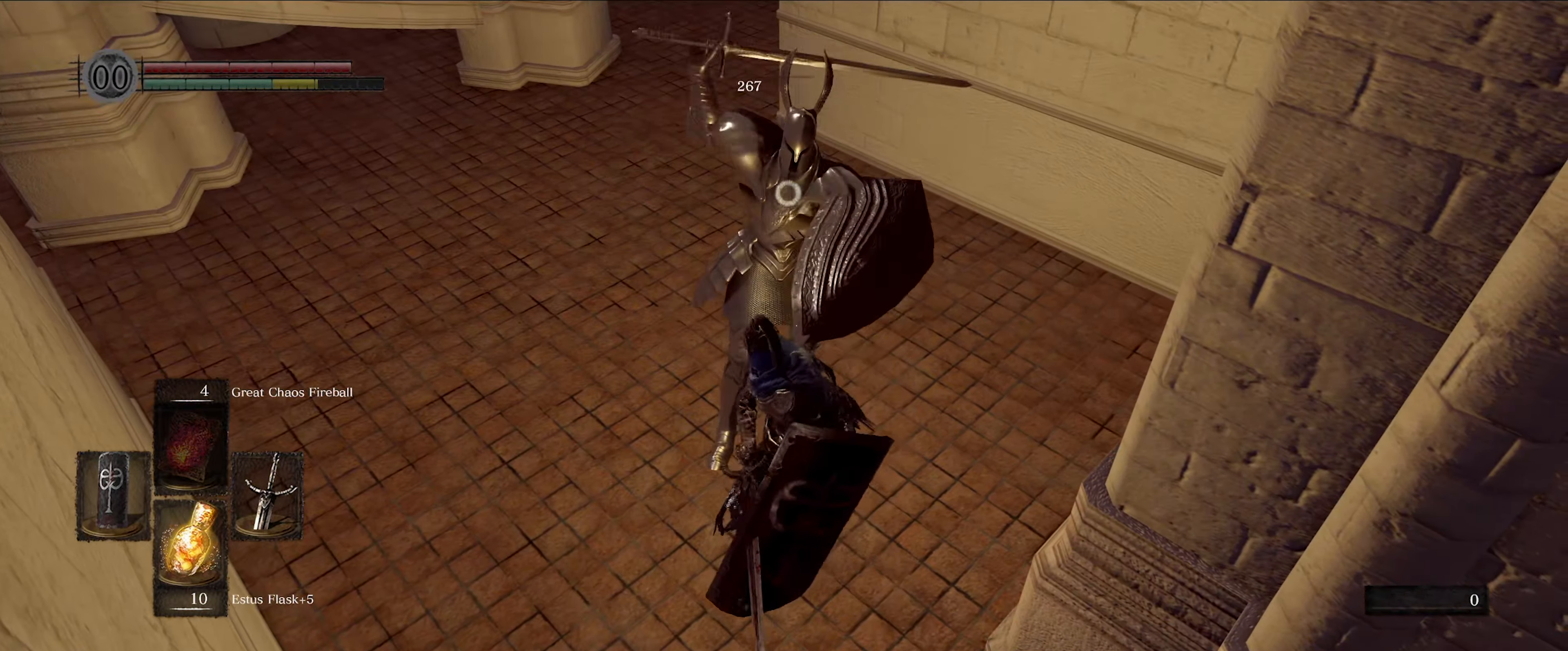
{"buttons": ["L1"], "left_stick": "center", "right_stick": "center", "events": [[150, "L1", "down"], [233, "left_stick", "left"], [383, "left_stick", "center"]]}
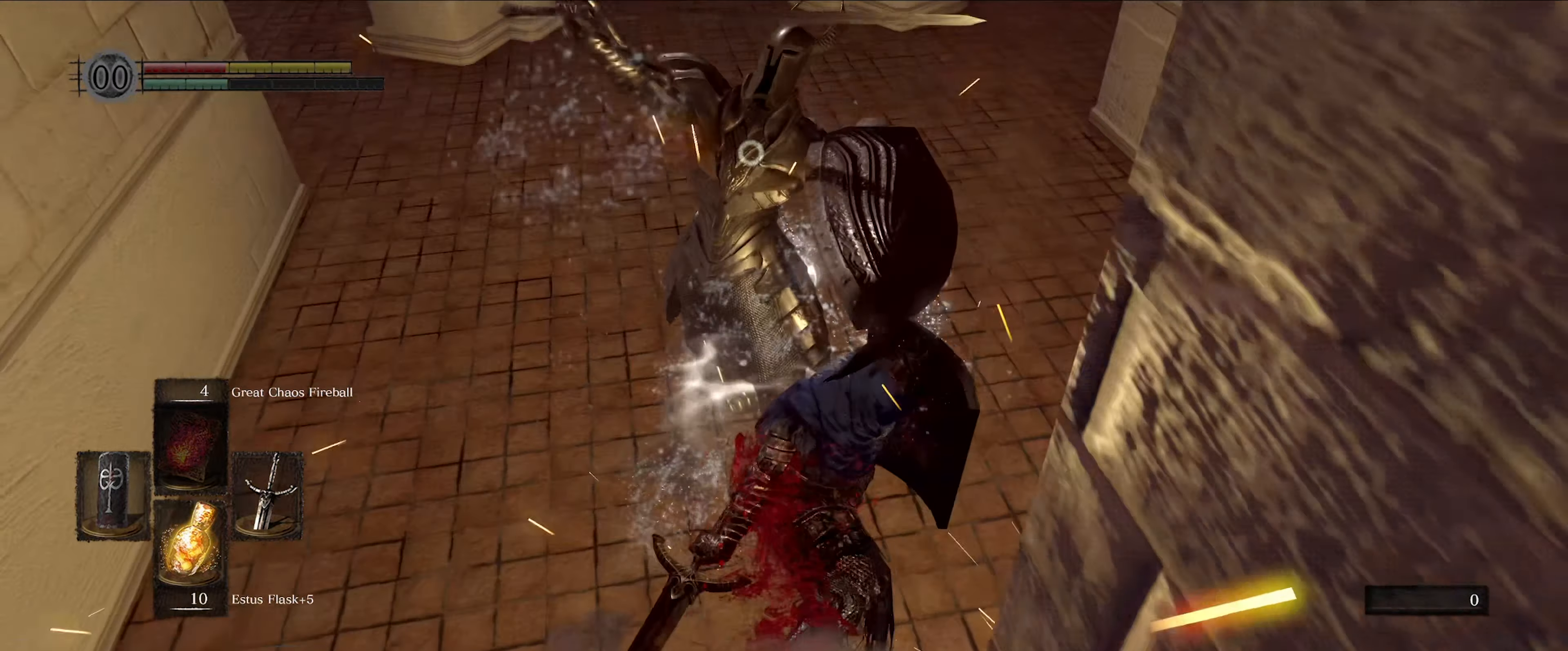
{"buttons": [], "left_stick": "center", "right_stick": "center", "events": [[33, "L1", "up"]]}
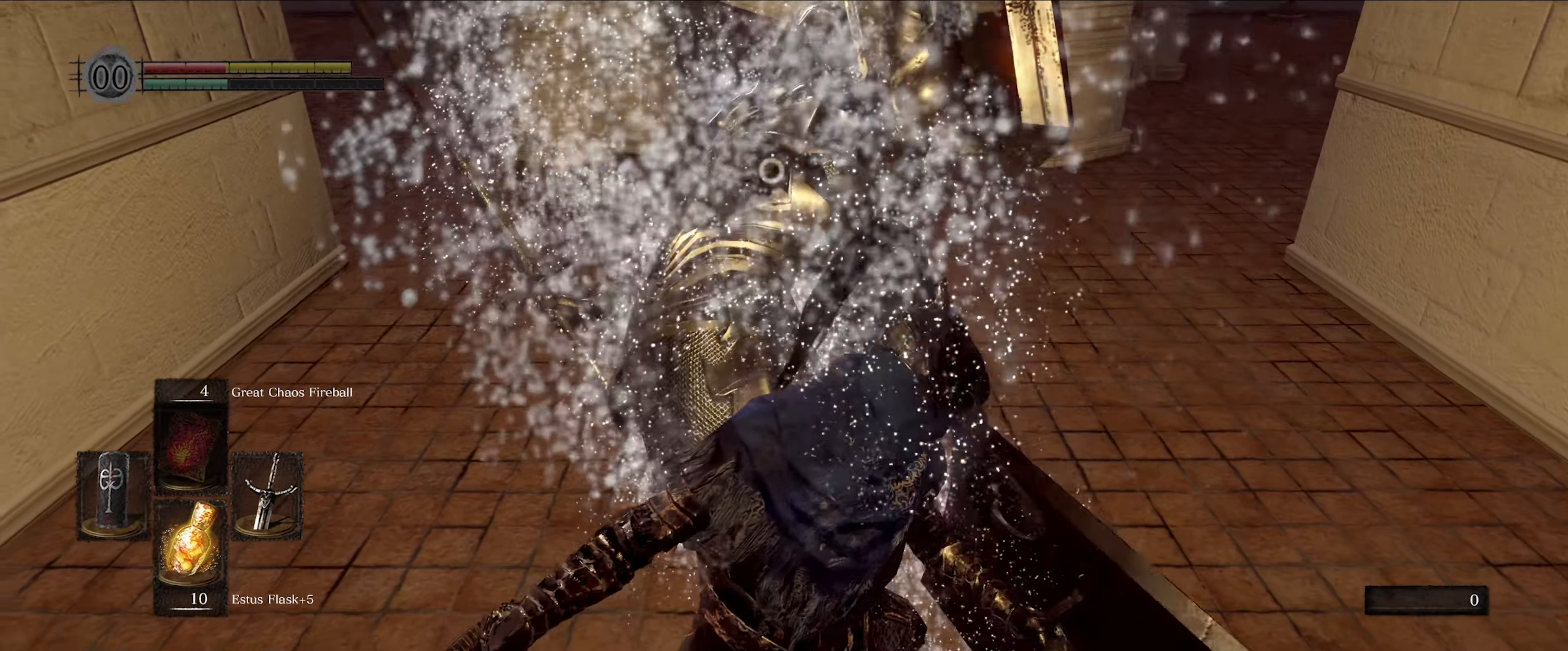
{"buttons": [], "left_stick": "center", "right_stick": "left", "events": [[466, "right_stick", "left"]]}
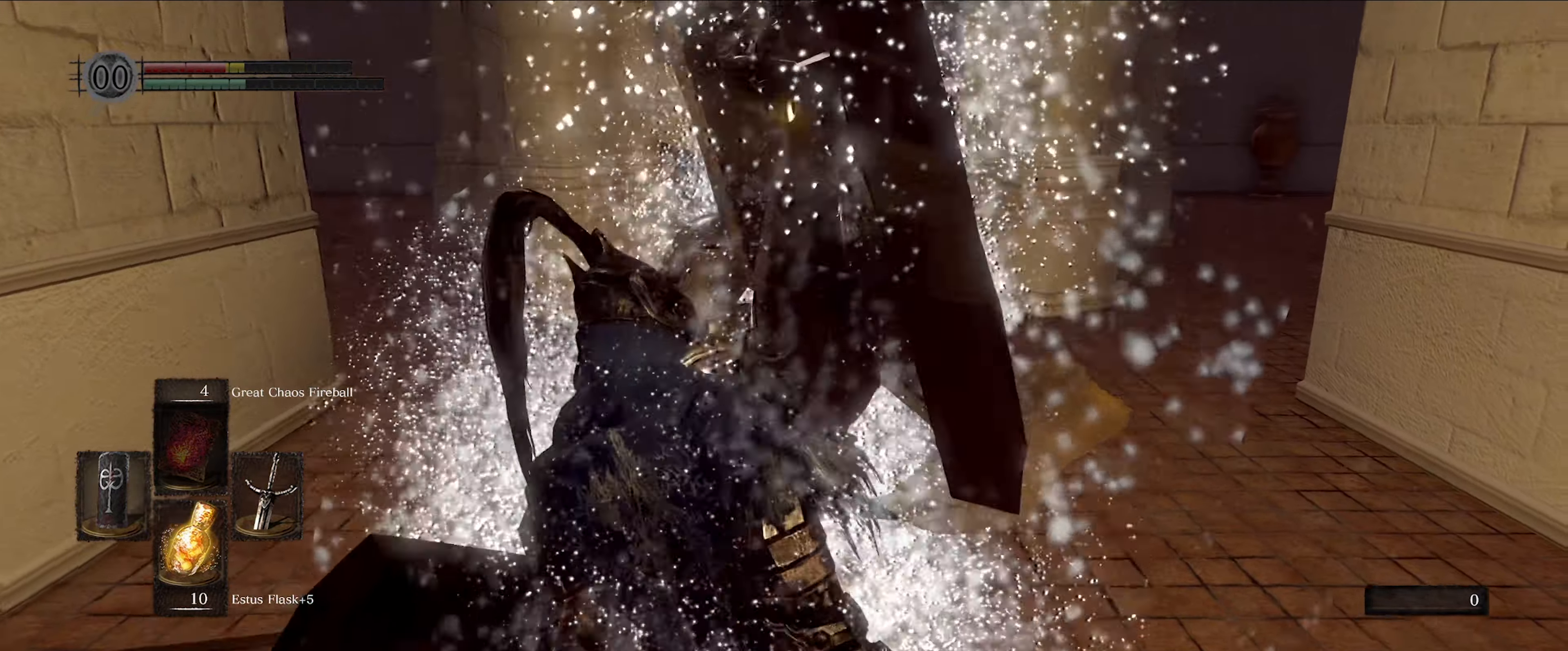
{"buttons": [], "left_stick": "up-right", "right_stick": "left", "events": [[266, "left_stick", "up-right"]]}
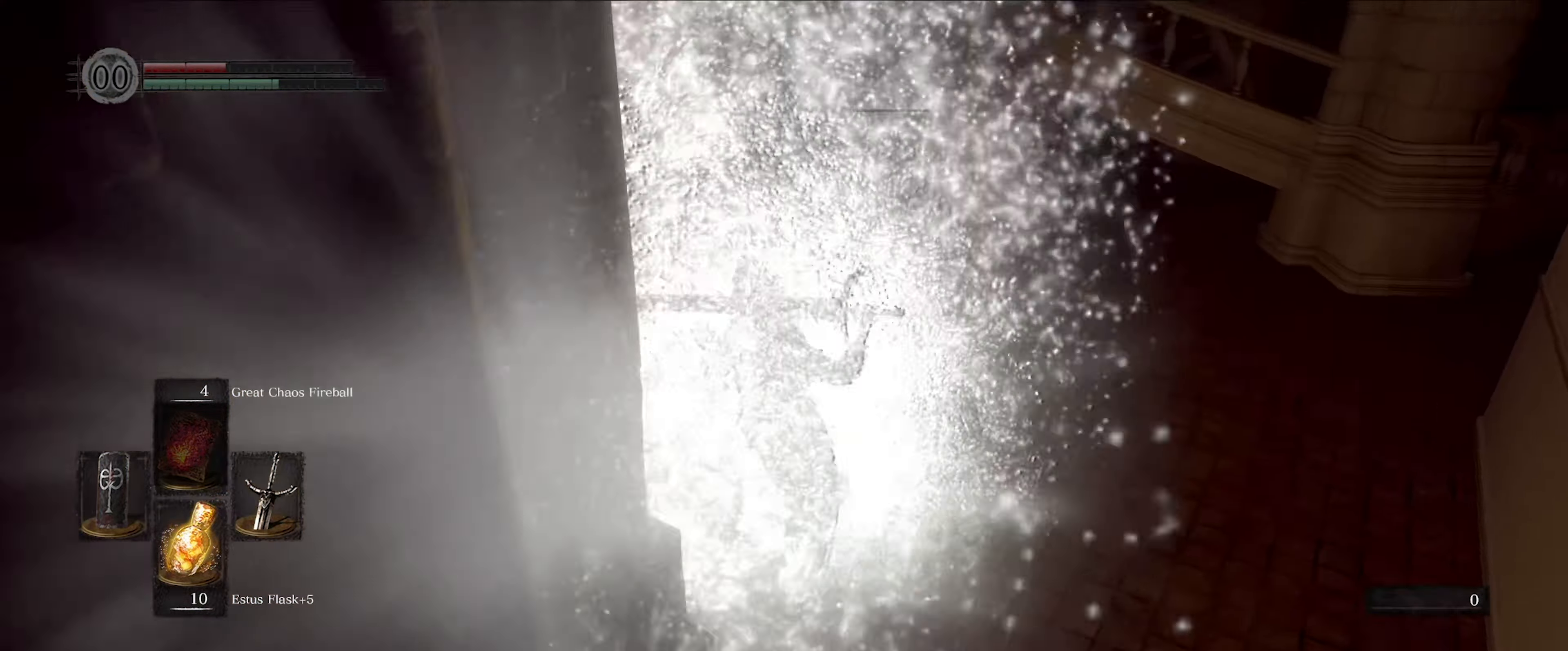
{"buttons": [], "left_stick": "center", "right_stick": "left", "events": [[466, "left_stick", "center"]]}
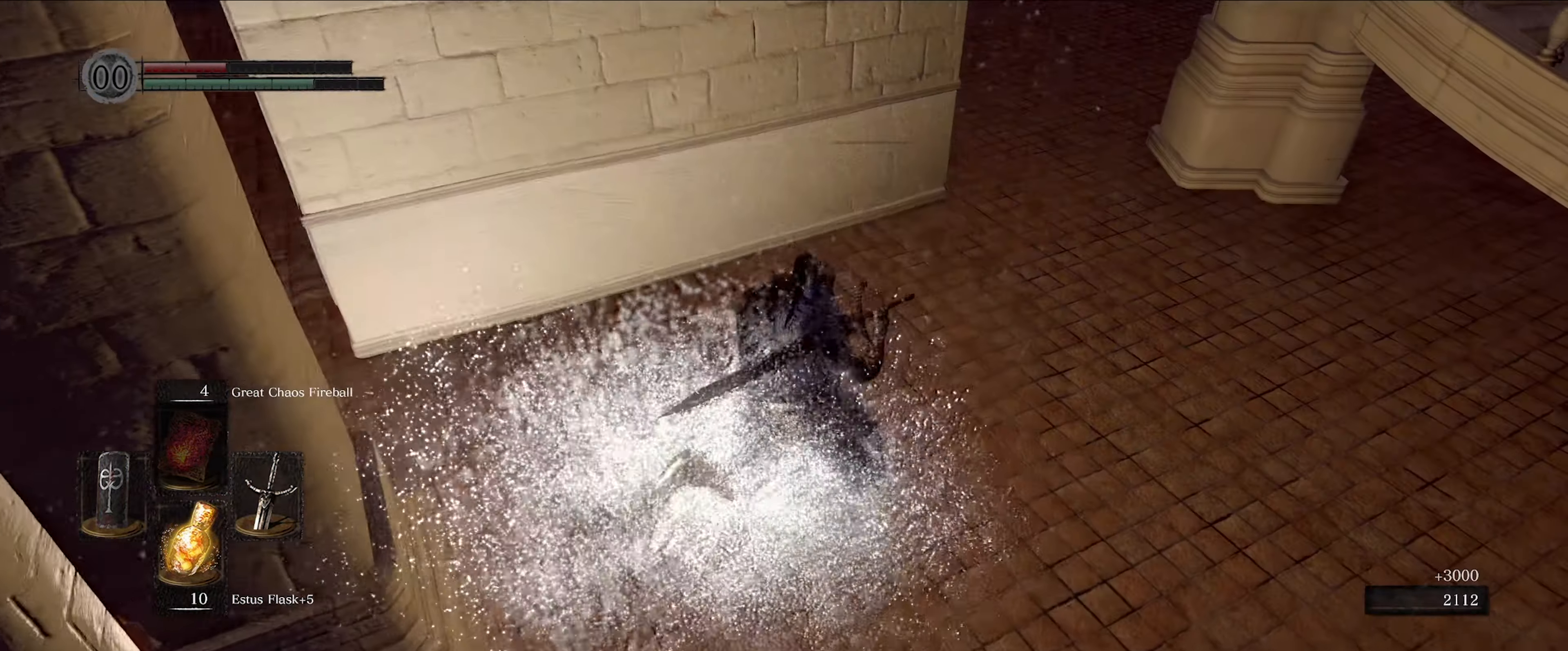
{"buttons": [], "left_stick": "up-left", "right_stick": "left", "events": [[66, "right_stick", "center"], [133, "right_stick", "left"], [500, "left_stick", "up-left"]]}
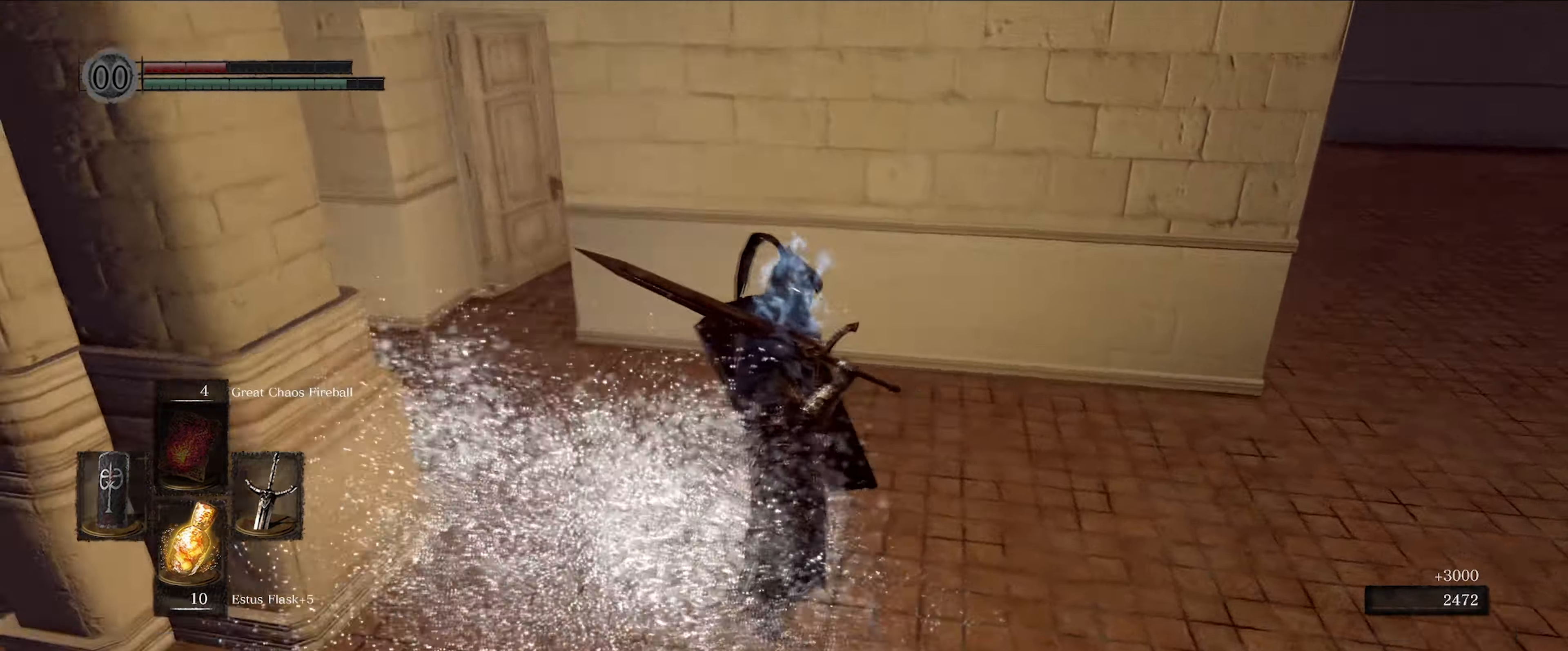
{"buttons": [], "left_stick": "center", "right_stick": "center", "events": [[166, "right_stick", "center"], [333, "left_stick", "center"]]}
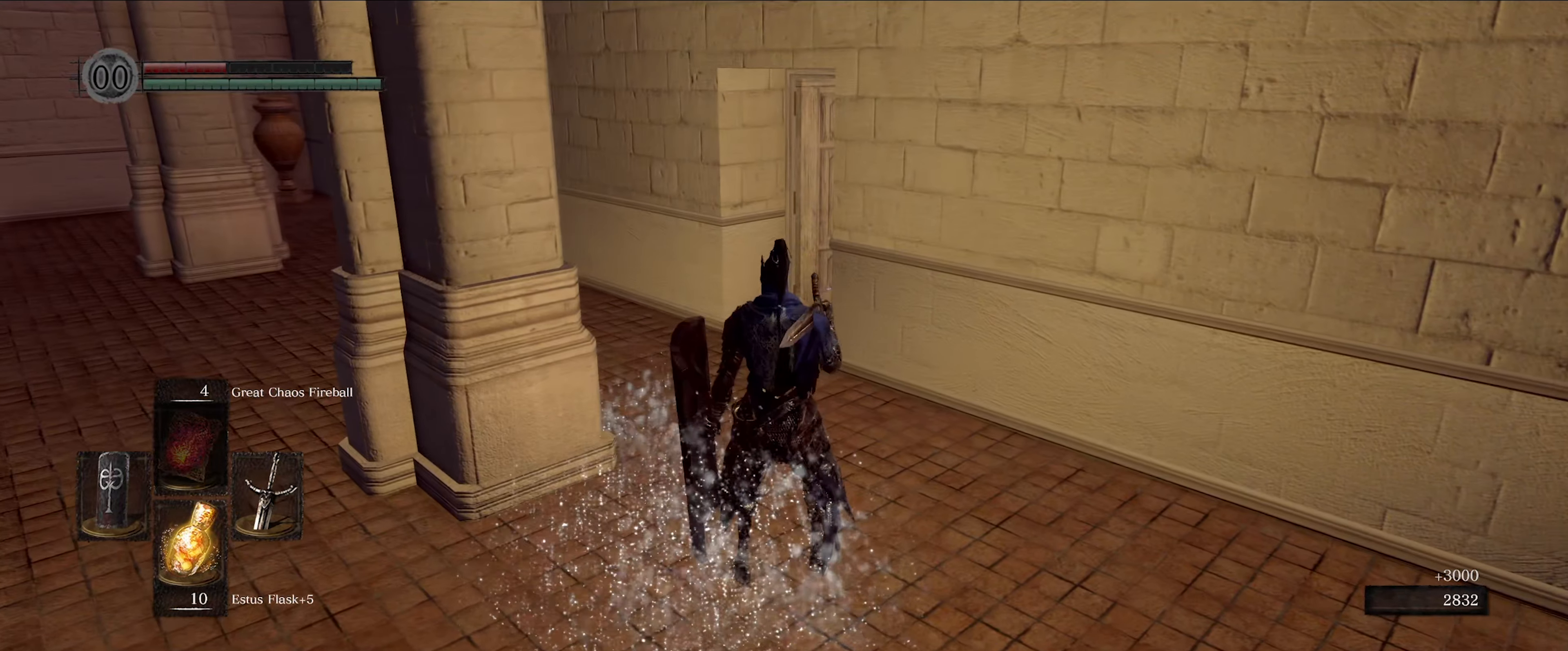
{"buttons": [], "left_stick": "center", "right_stick": "center", "events": []}
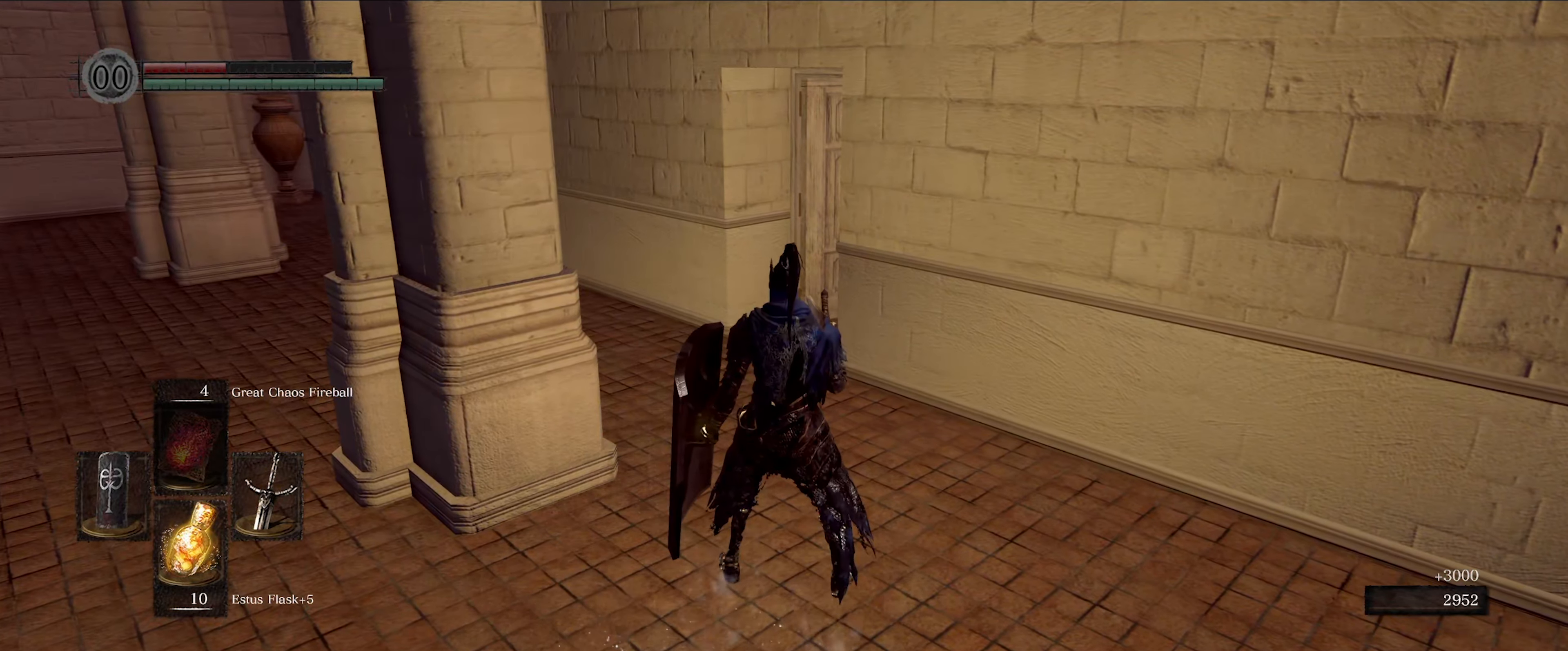
{"buttons": [], "left_stick": "center", "right_stick": "center", "events": []}
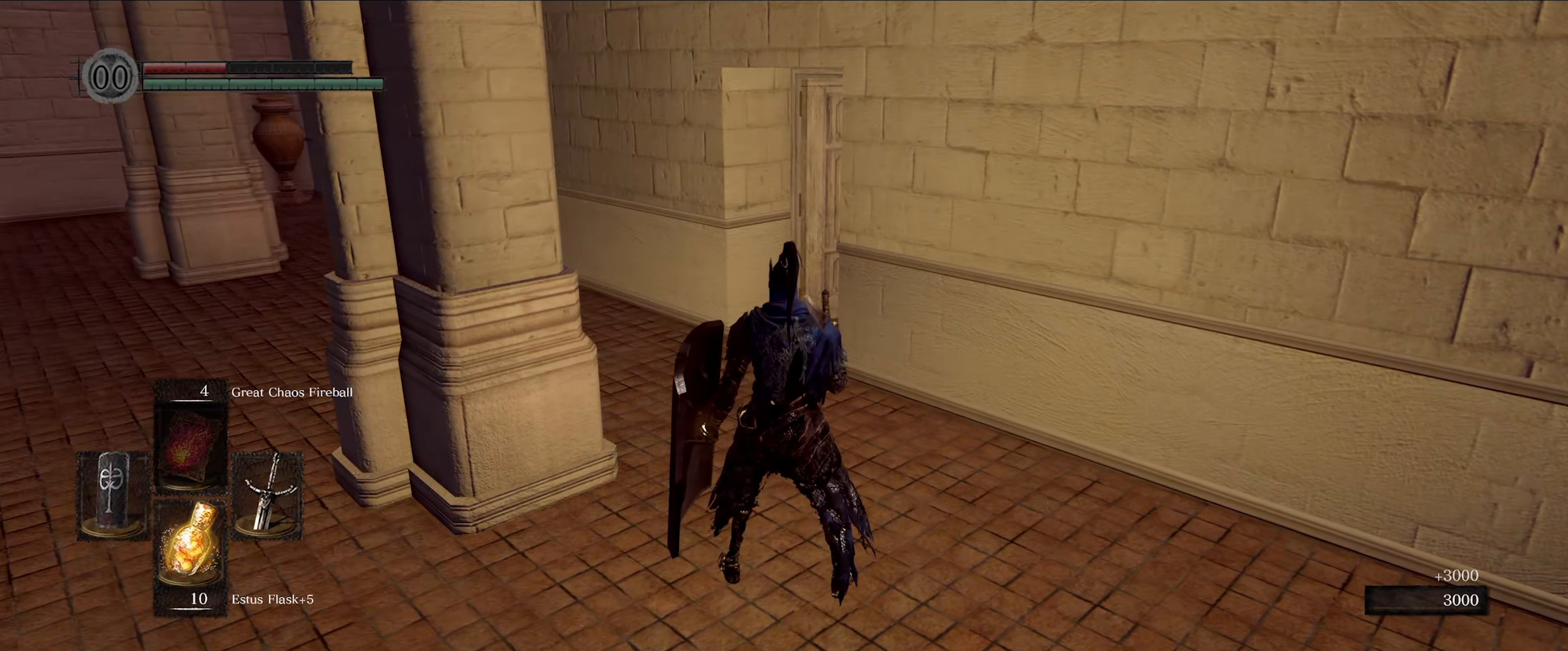
{"buttons": ["X"], "left_stick": "center", "right_stick": "center", "events": [[383, "X", "down"]]}
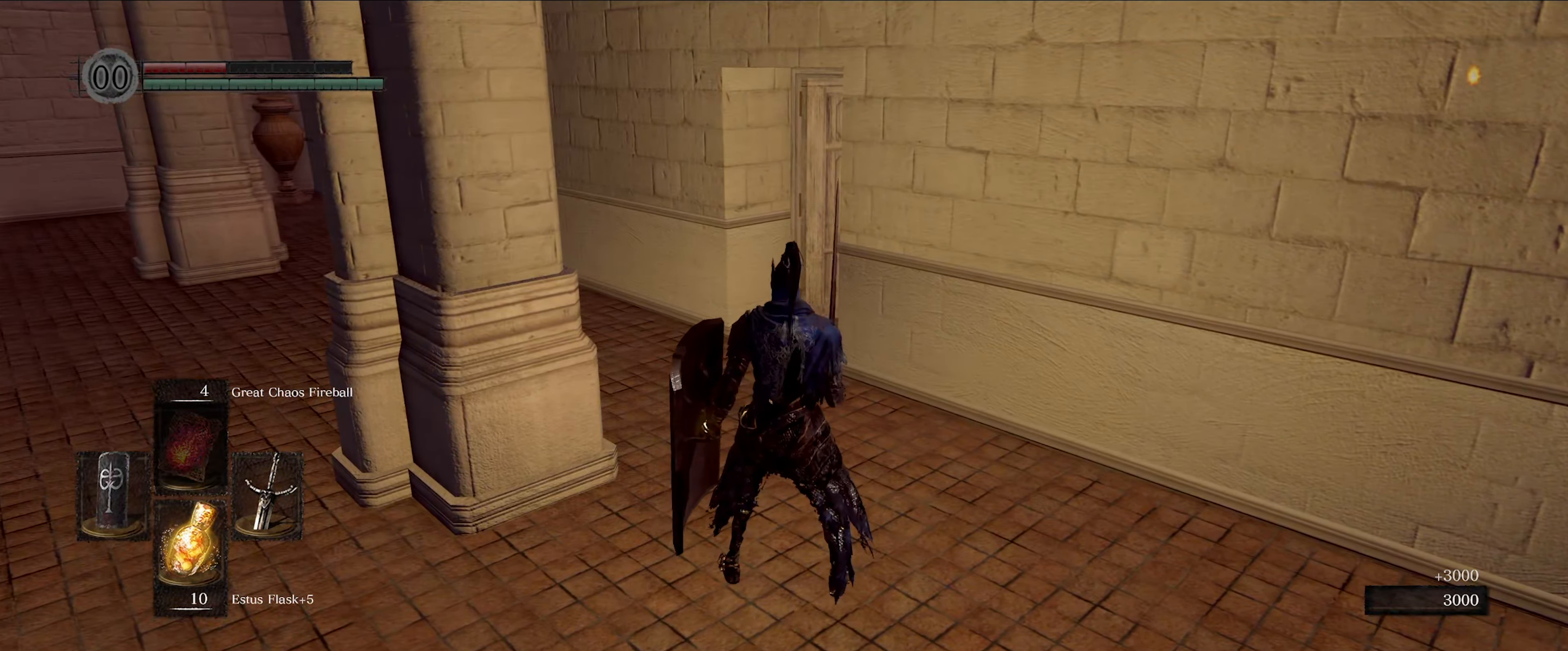
{"buttons": [], "left_stick": "center", "right_stick": "center", "events": [[17, "X", "up"]]}
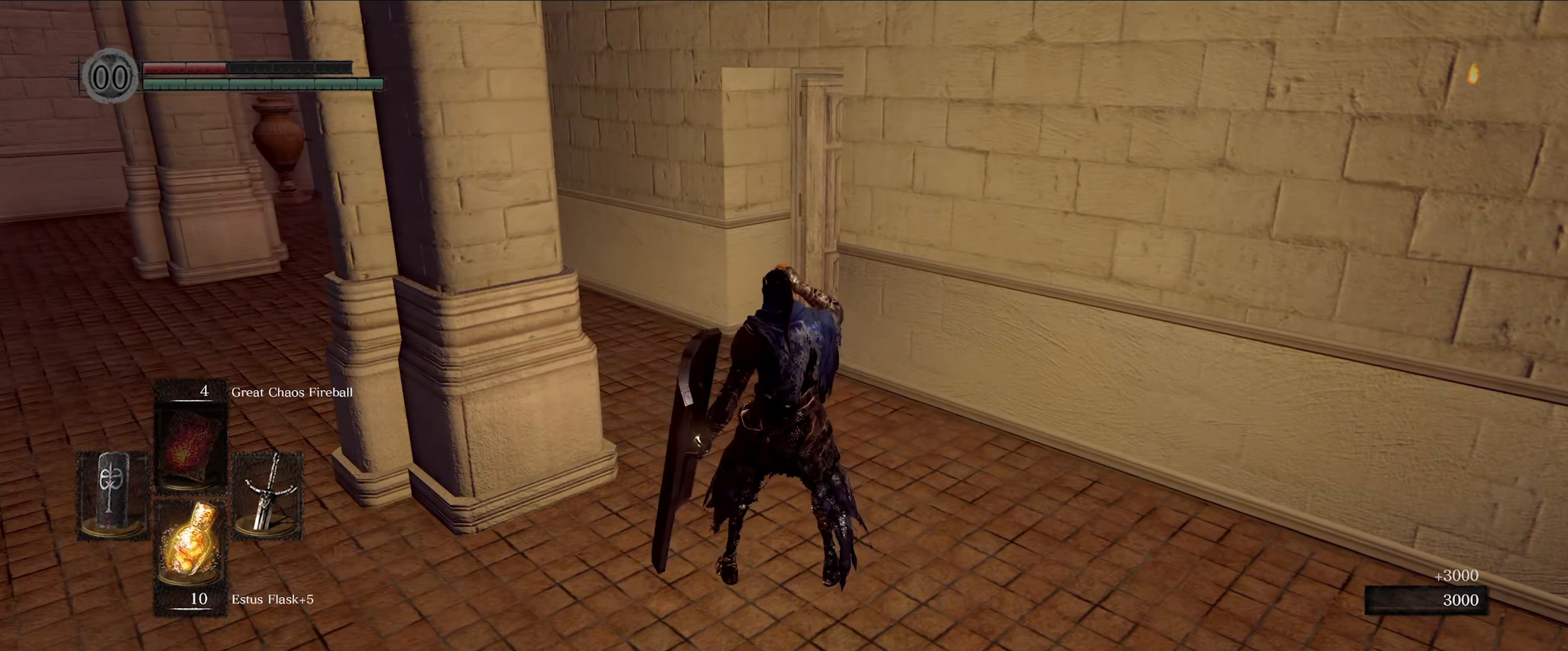
{"buttons": [], "left_stick": "up", "right_stick": "center", "events": [[150, "left_stick", "up"]]}
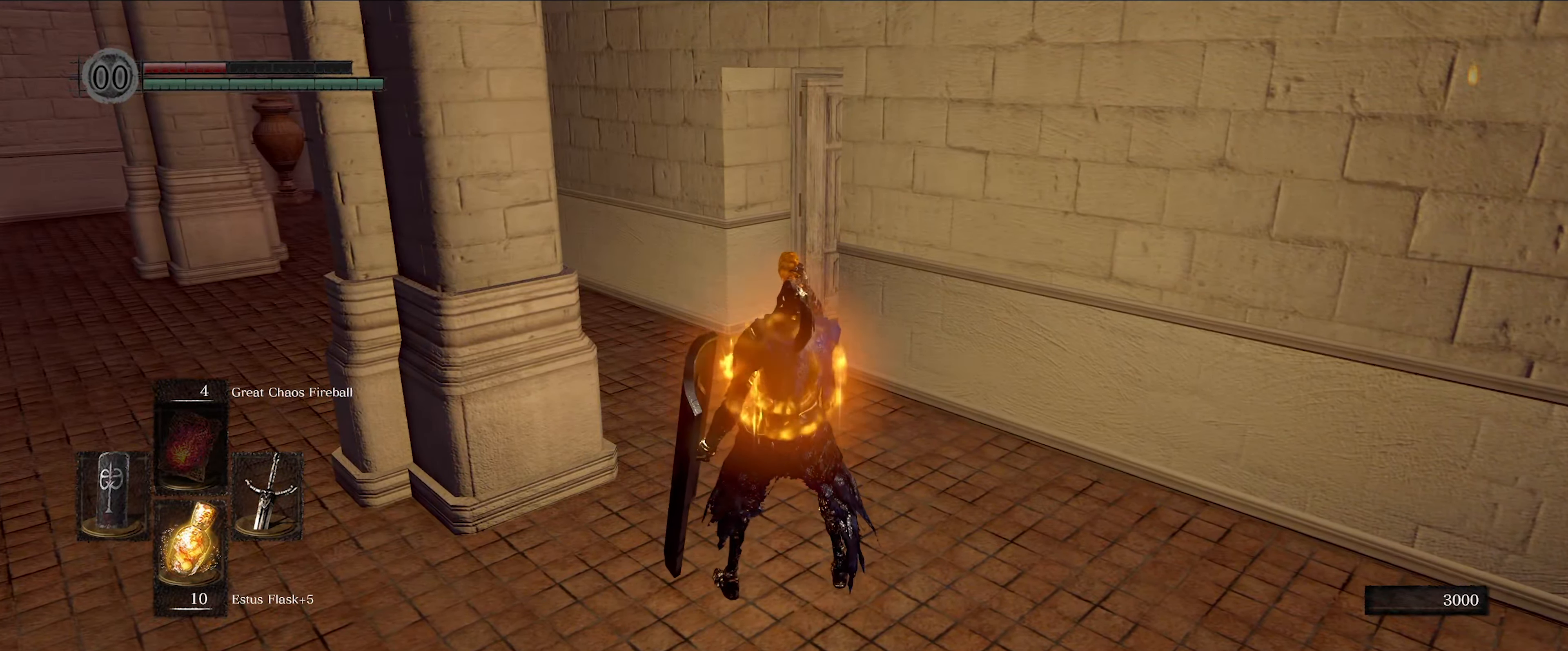
{"buttons": ["B"], "left_stick": "up", "right_stick": "center", "events": [[183, "B", "down"]]}
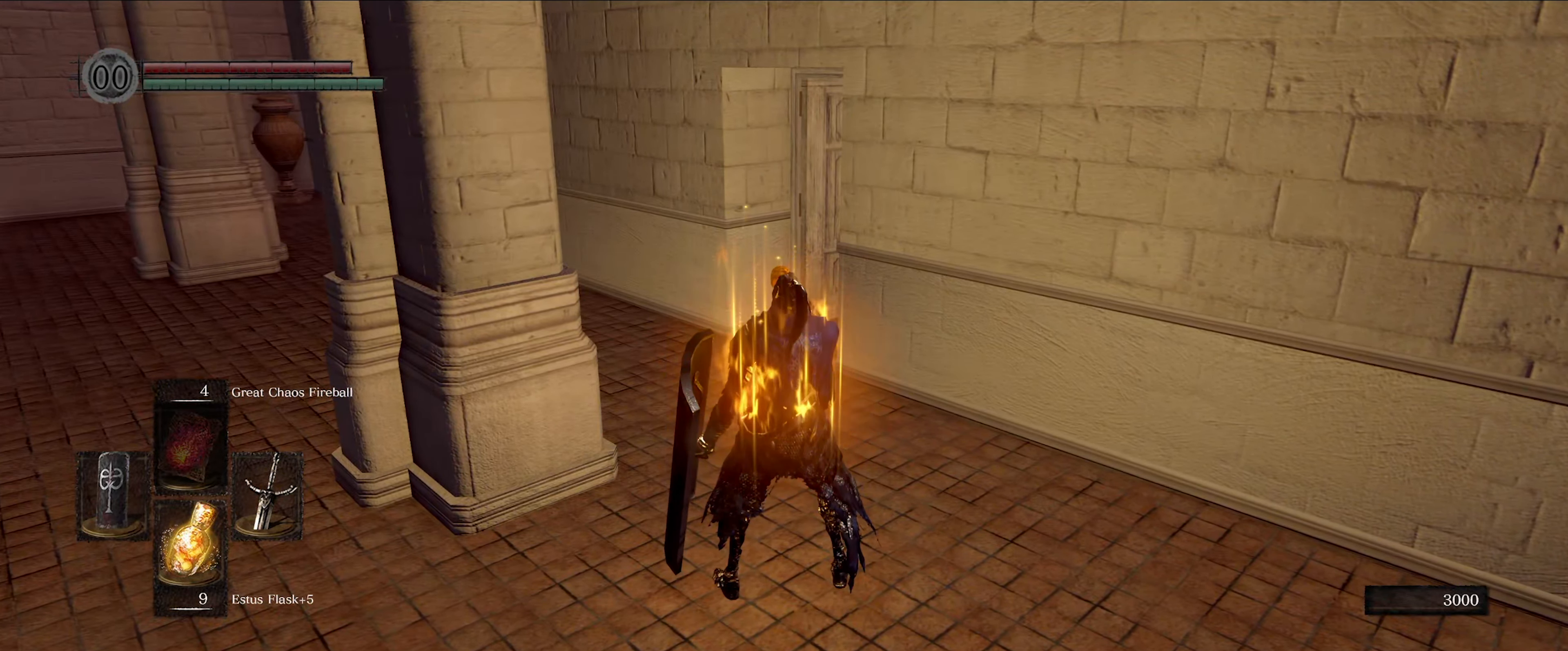
{"buttons": ["B"], "left_stick": "up", "right_stick": "center", "events": []}
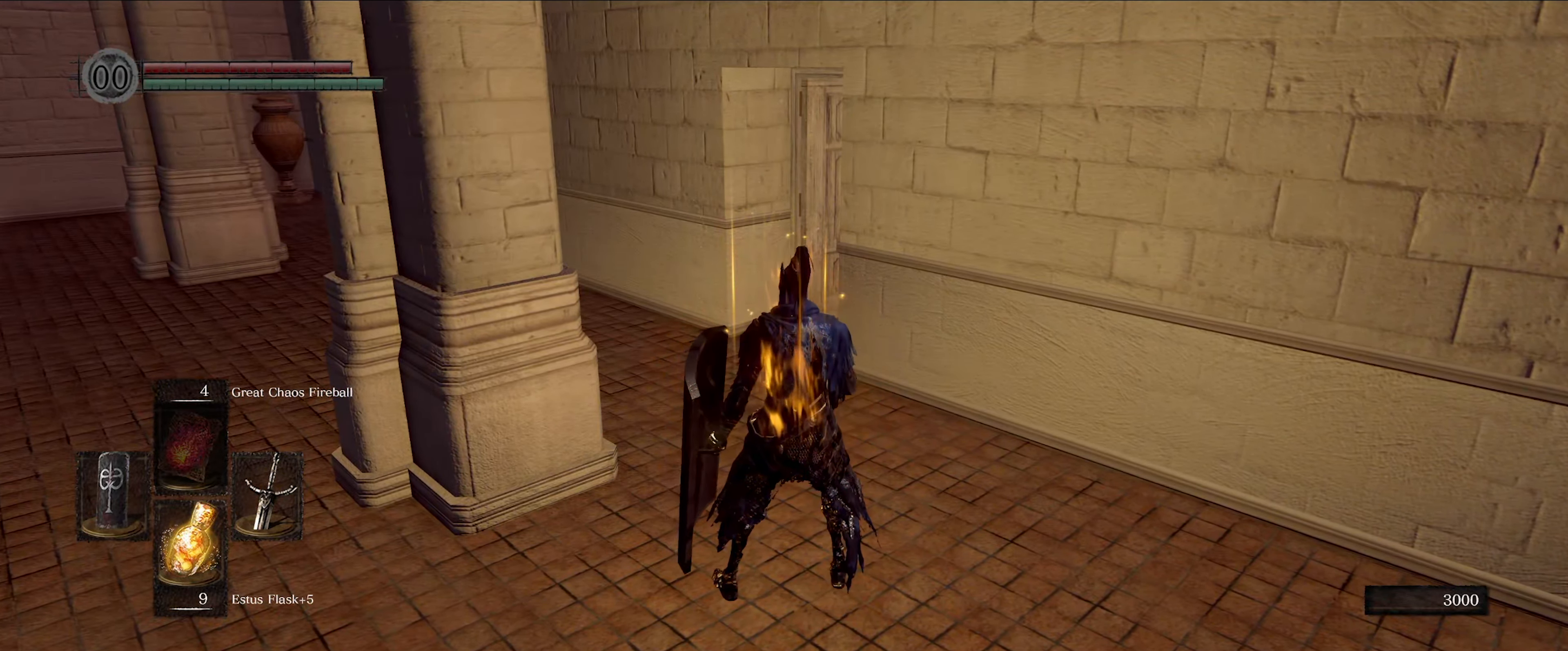
{"buttons": ["B"], "left_stick": "up", "right_stick": "center", "events": []}
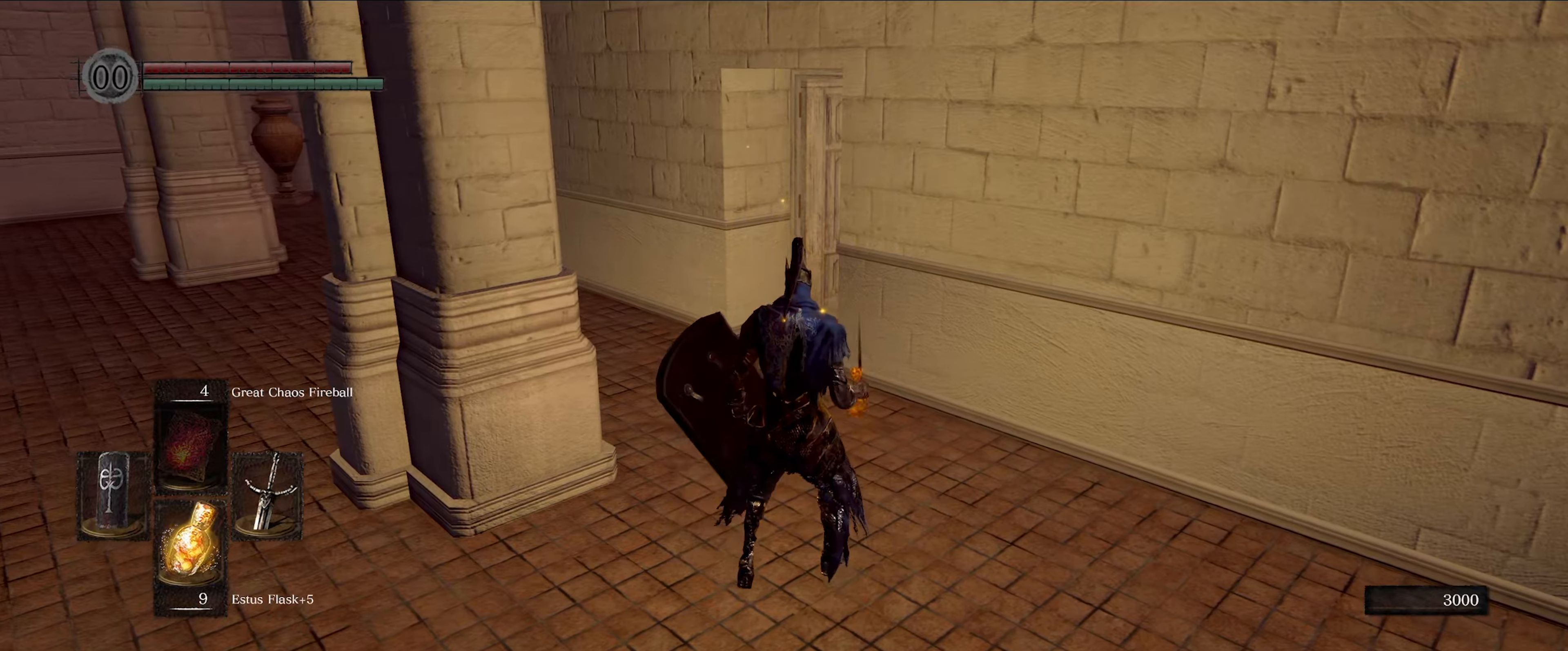
{"buttons": ["B"], "left_stick": "up", "right_stick": "right", "events": [[467, "right_stick", "right"]]}
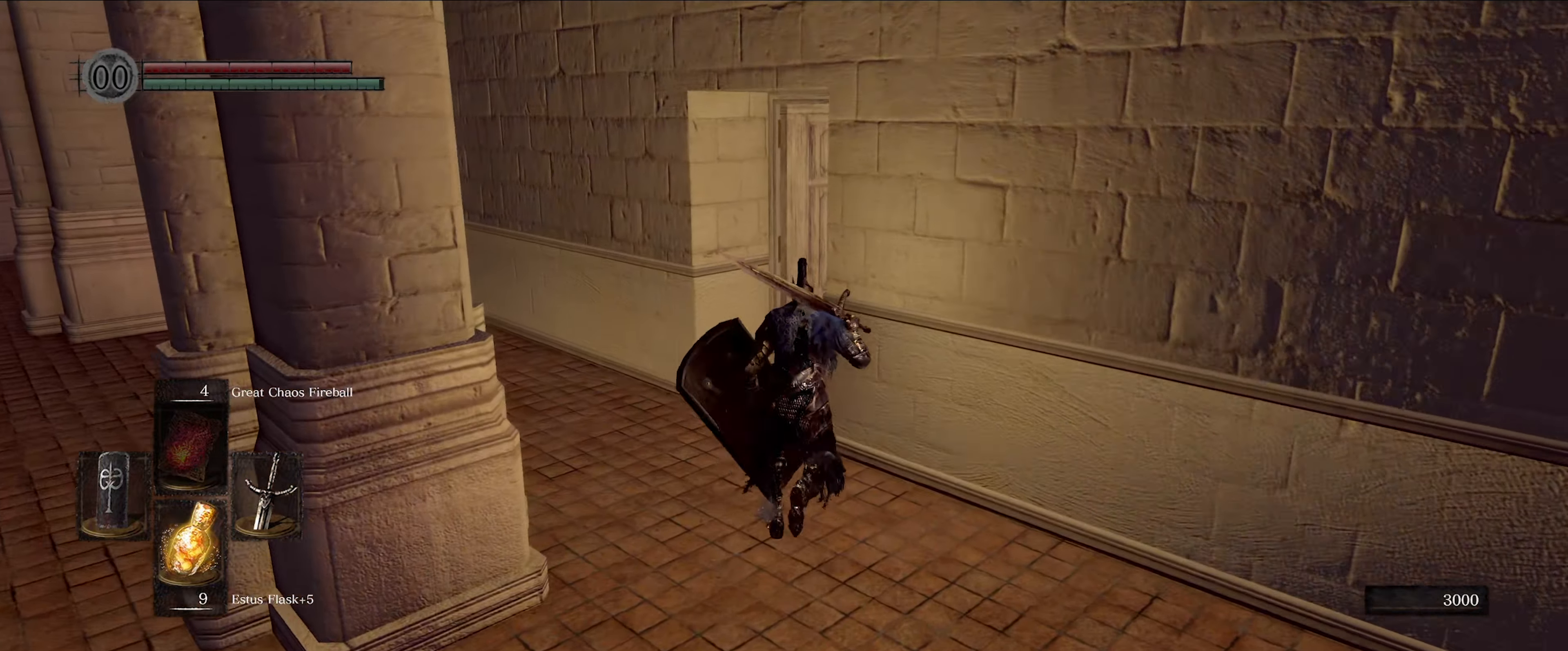
{"buttons": ["B"], "left_stick": "up", "right_stick": "right", "events": []}
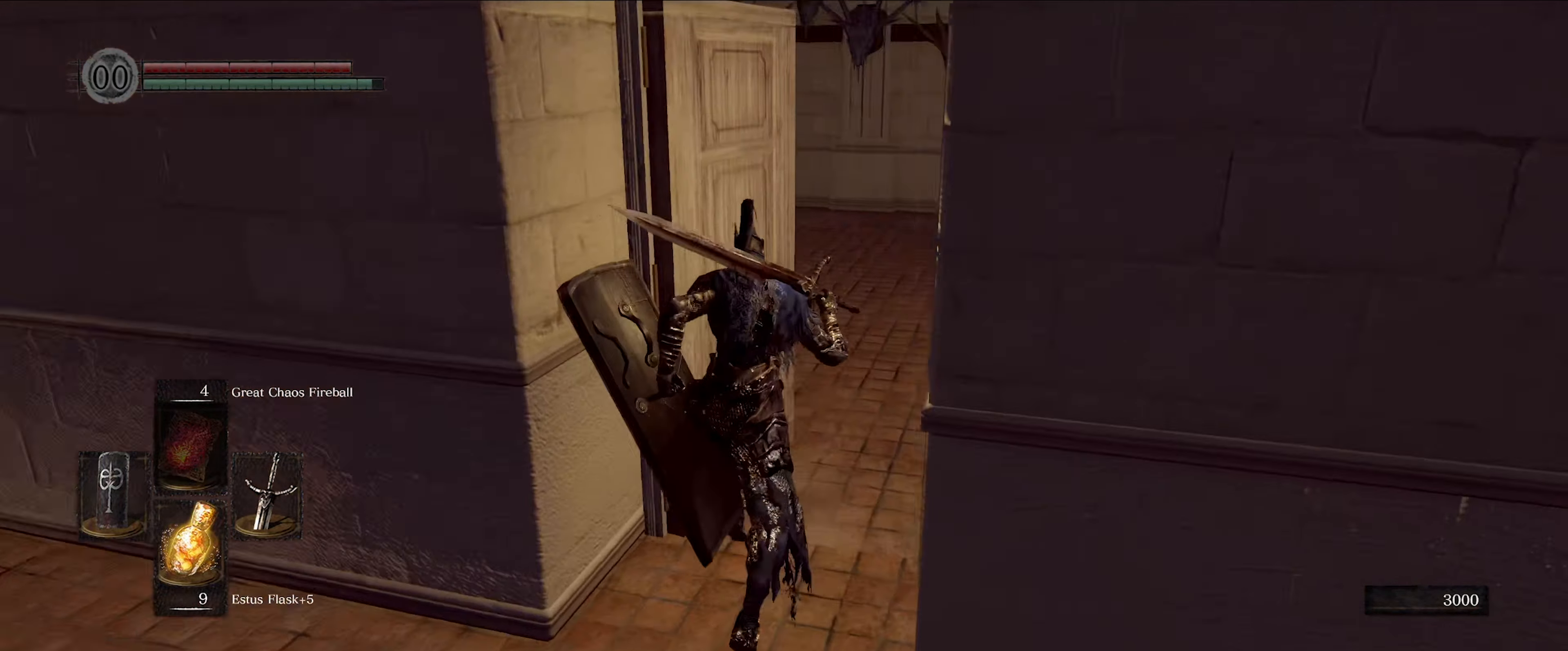
{"buttons": ["L1"], "left_stick": "up", "right_stick": "center", "events": [[217, "right_stick", "center"], [234, "B", "up"], [267, "L1", "down"]]}
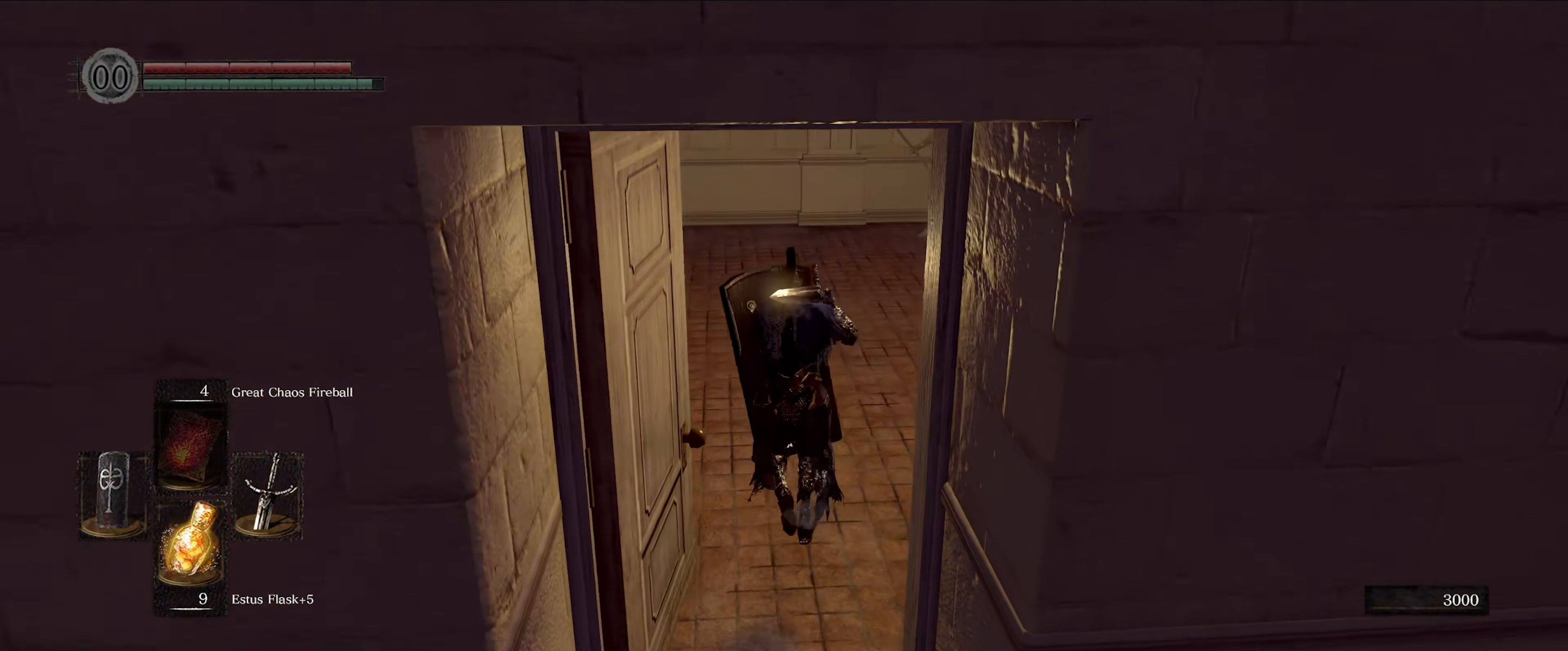
{"buttons": ["L1"], "left_stick": "up", "right_stick": "center", "events": [[117, "right_stick", "right"], [284, "right_stick", "center"]]}
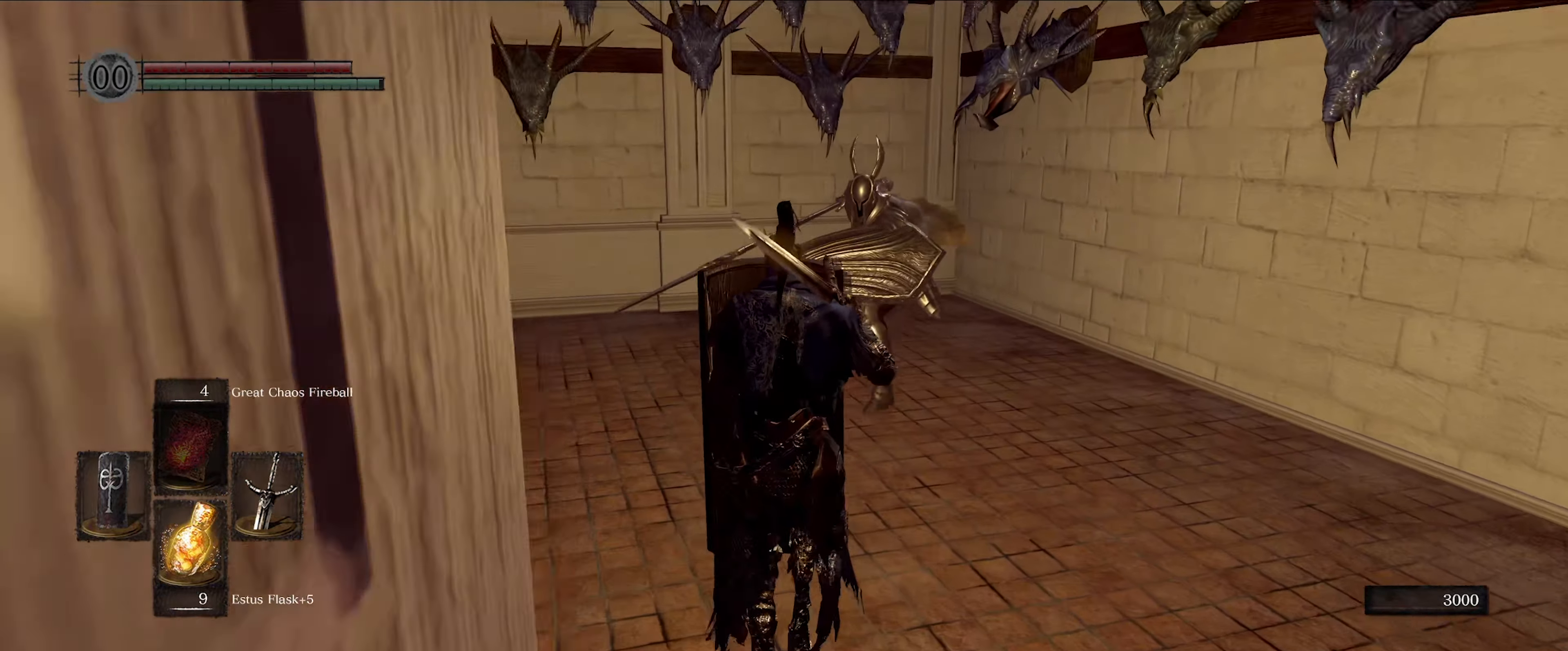
{"buttons": ["L1"], "left_stick": "up-left", "right_stick": "center", "events": [[267, "left_stick", "up-left"]]}
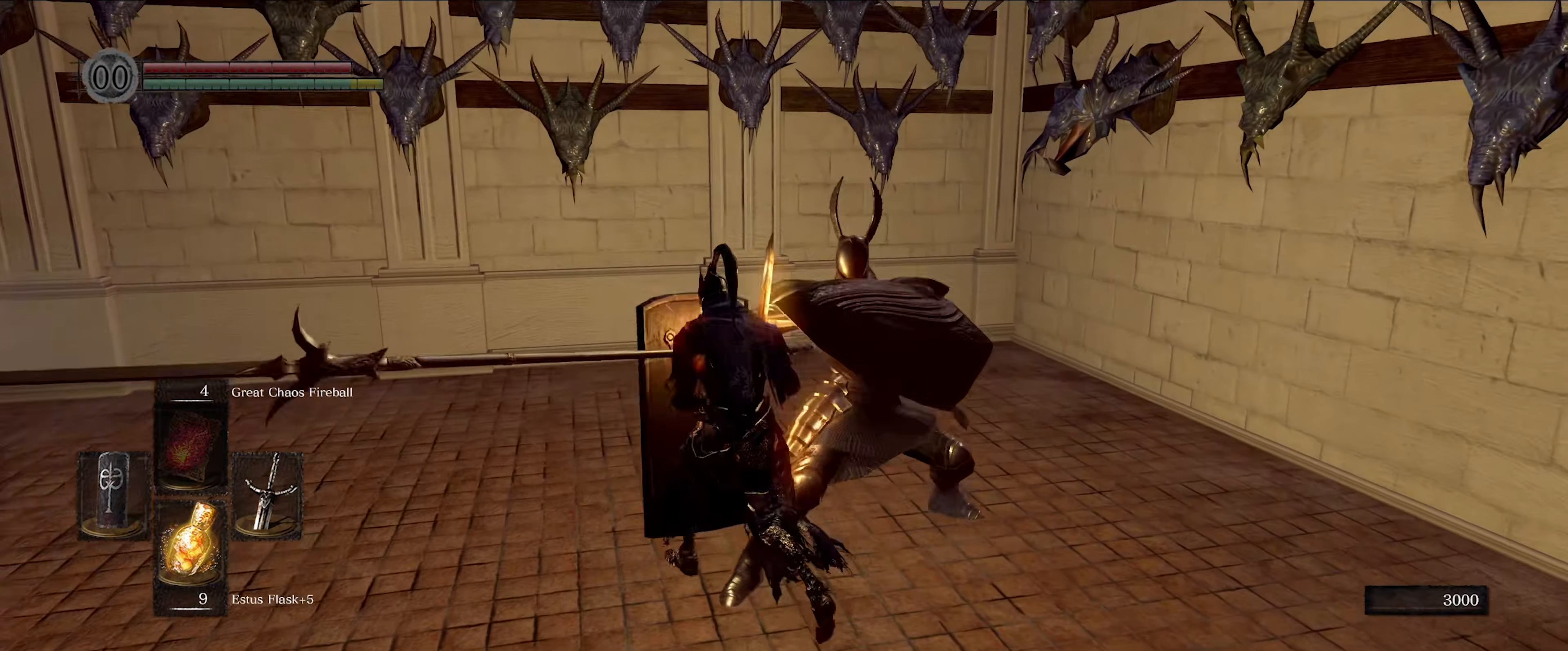
{"buttons": ["L1"], "left_stick": "up-left", "right_stick": "center", "events": [[17, "left_stick", "up"], [450, "left_stick", "up-left"]]}